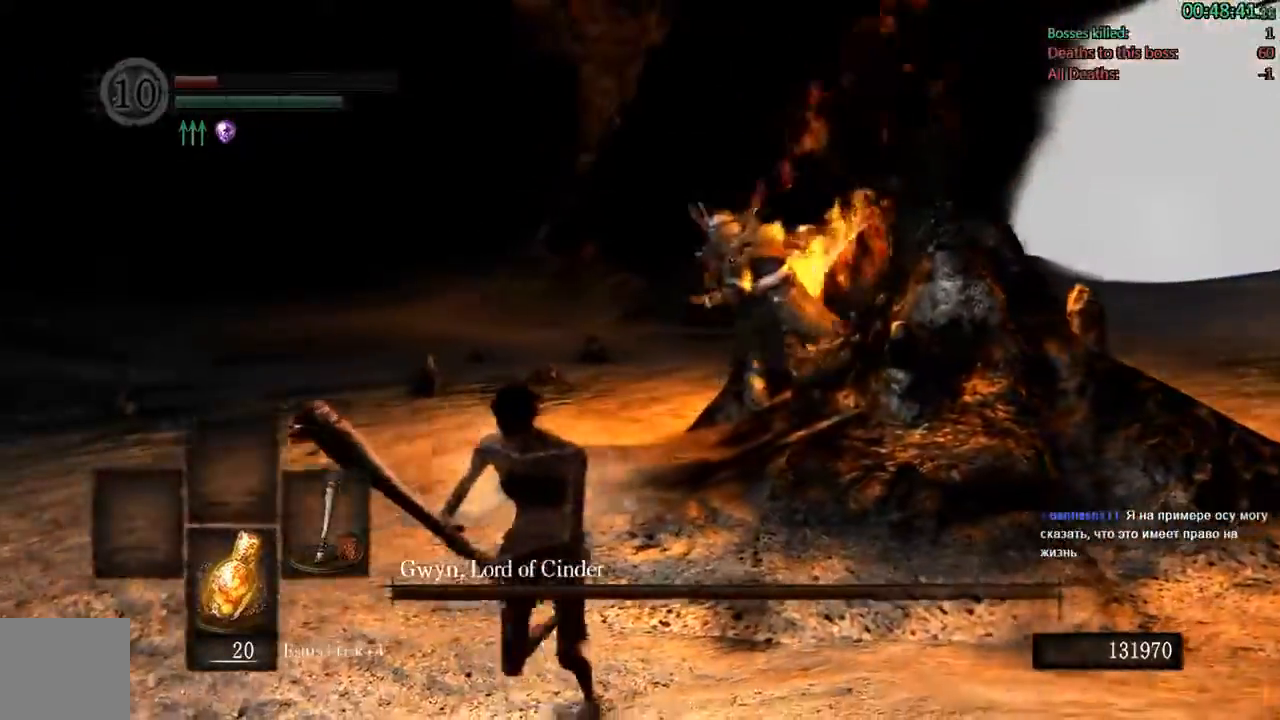
Gameplay with a controller (Xbox layout); each line is a JSON object with the inputs held at the frame after it. "events" lists button and stick changes between this image and that frame as [ms after this image, input, new state], when the widget could be followed in between. Not read: L3.
{"buttons": ["B"], "left_stick": "up-left", "right_stick": "down-left", "events": [[500, "left_stick", "up-left"], [500, "right_stick", "down-left"]]}
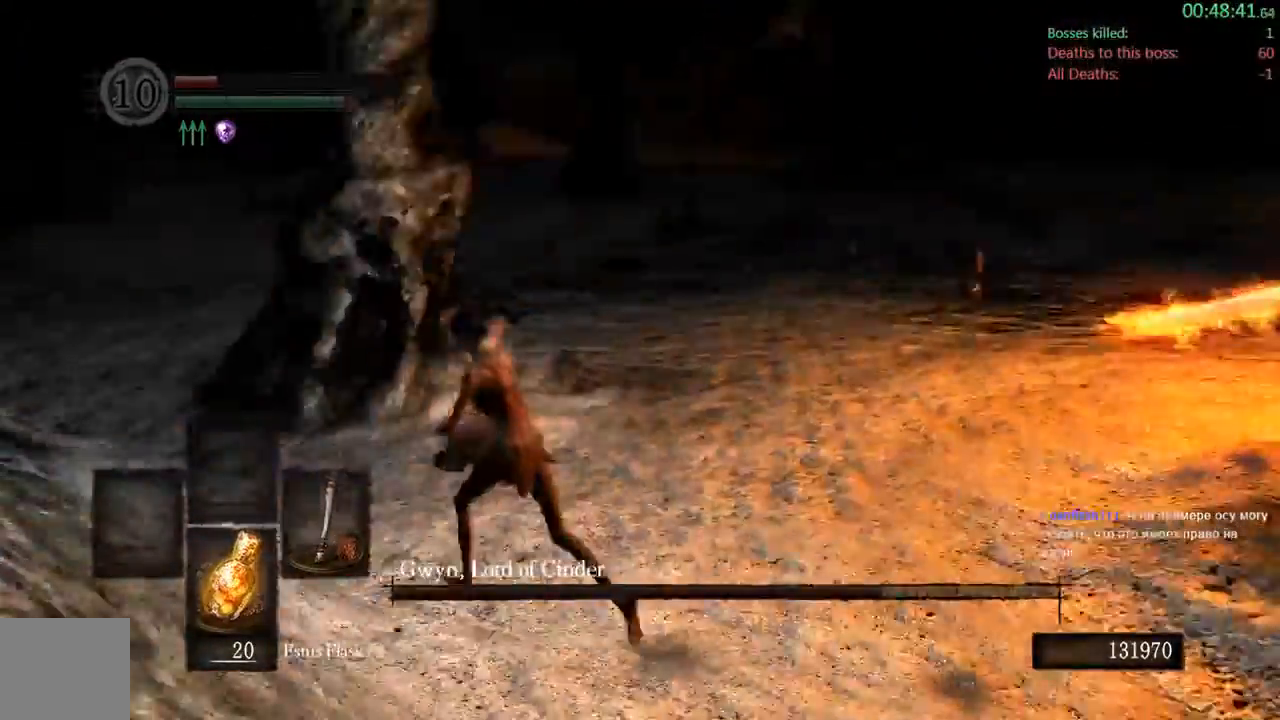
{"buttons": ["B"], "left_stick": "up", "right_stick": "center", "events": [[33, "right_stick", "up"], [283, "right_stick", "center"], [333, "left_stick", "up"]]}
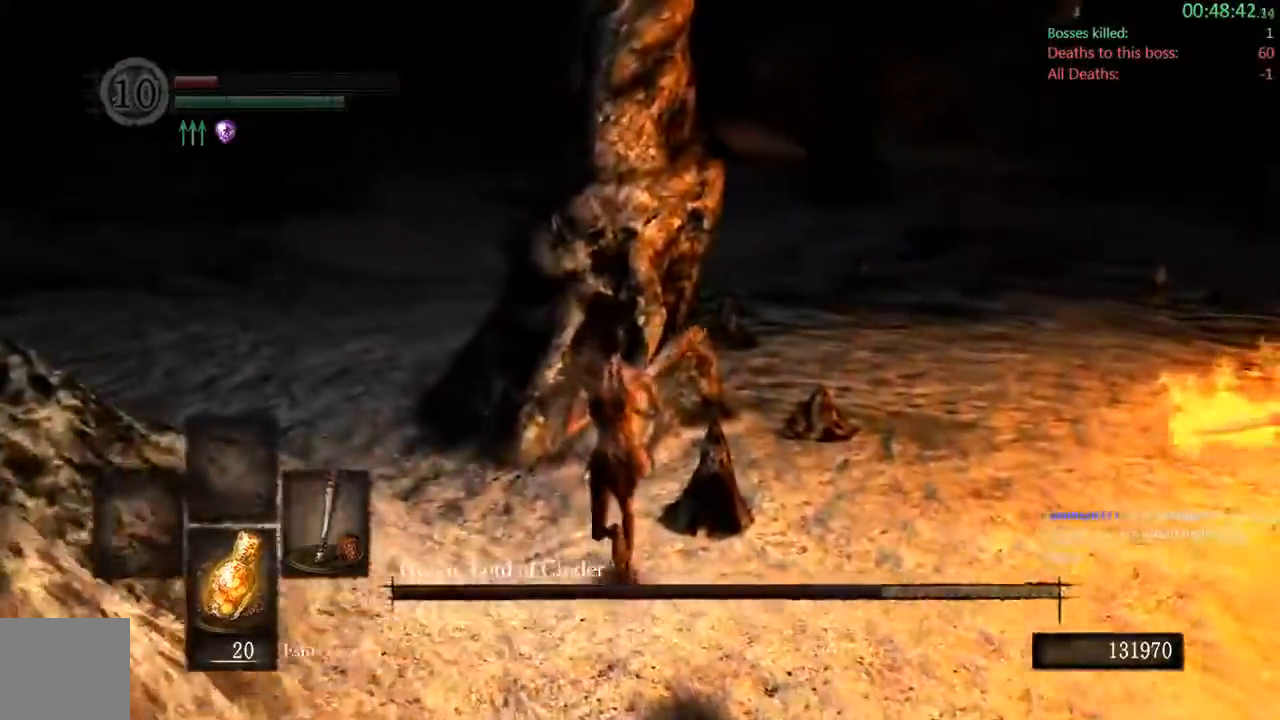
{"buttons": ["B"], "left_stick": "up-left", "right_stick": "center", "events": [[133, "left_stick", "up-left"]]}
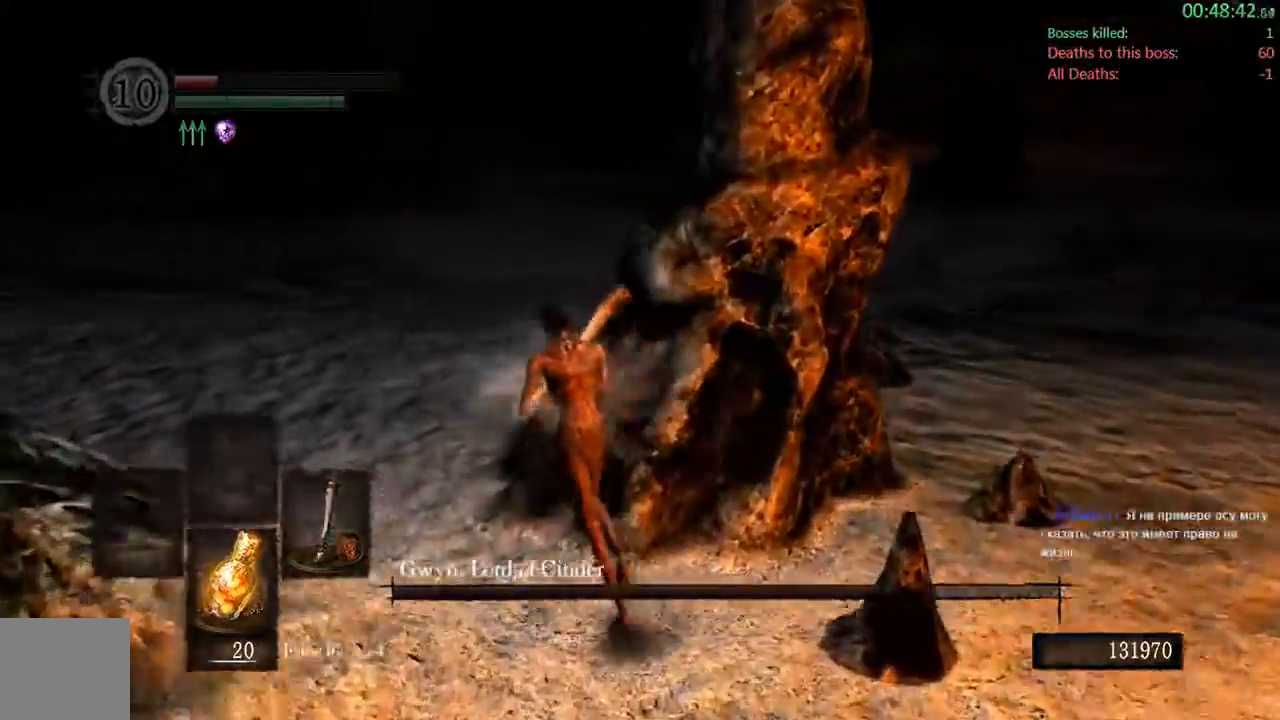
{"buttons": ["B"], "left_stick": "up", "right_stick": "center", "events": [[383, "left_stick", "up"]]}
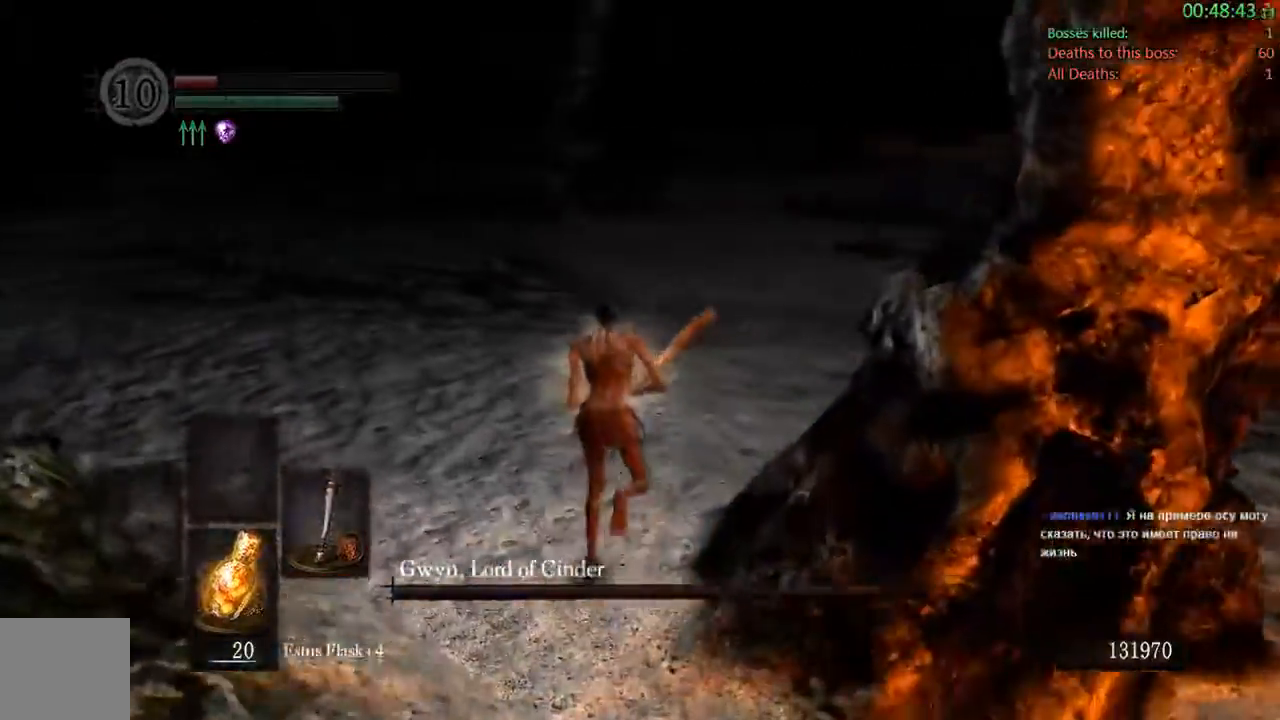
{"buttons": ["B"], "left_stick": "left", "right_stick": "right", "events": [[133, "right_stick", "right"], [267, "left_stick", "up-left"], [500, "left_stick", "left"]]}